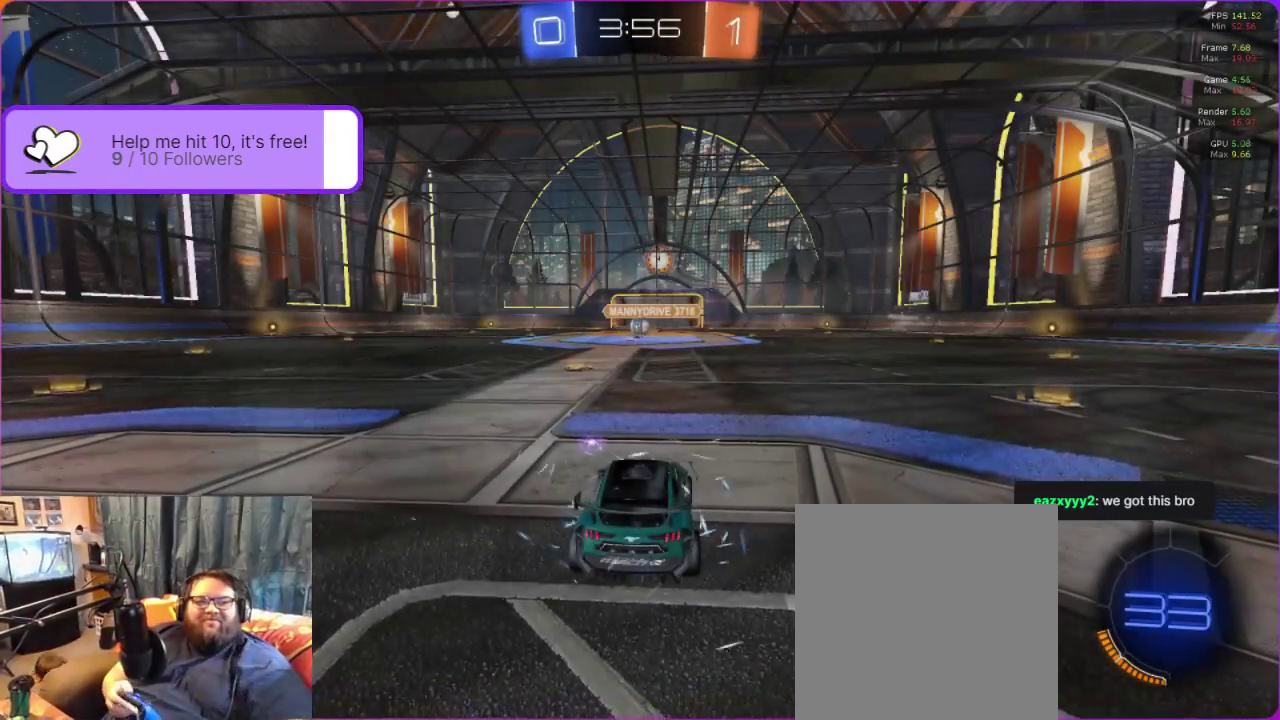
Gameplay with a controller (Xbox layout); each line is a JSON object with the inputs held at the frame after it. "events" lists button and stick changes between this image and that frame as [ms after this image, input, new state], when the widget could be followed in between. Not read: R3 right_stick.
{"buttons": ["R2"], "left_stick": "center", "events": [[117, "R2", "down"]]}
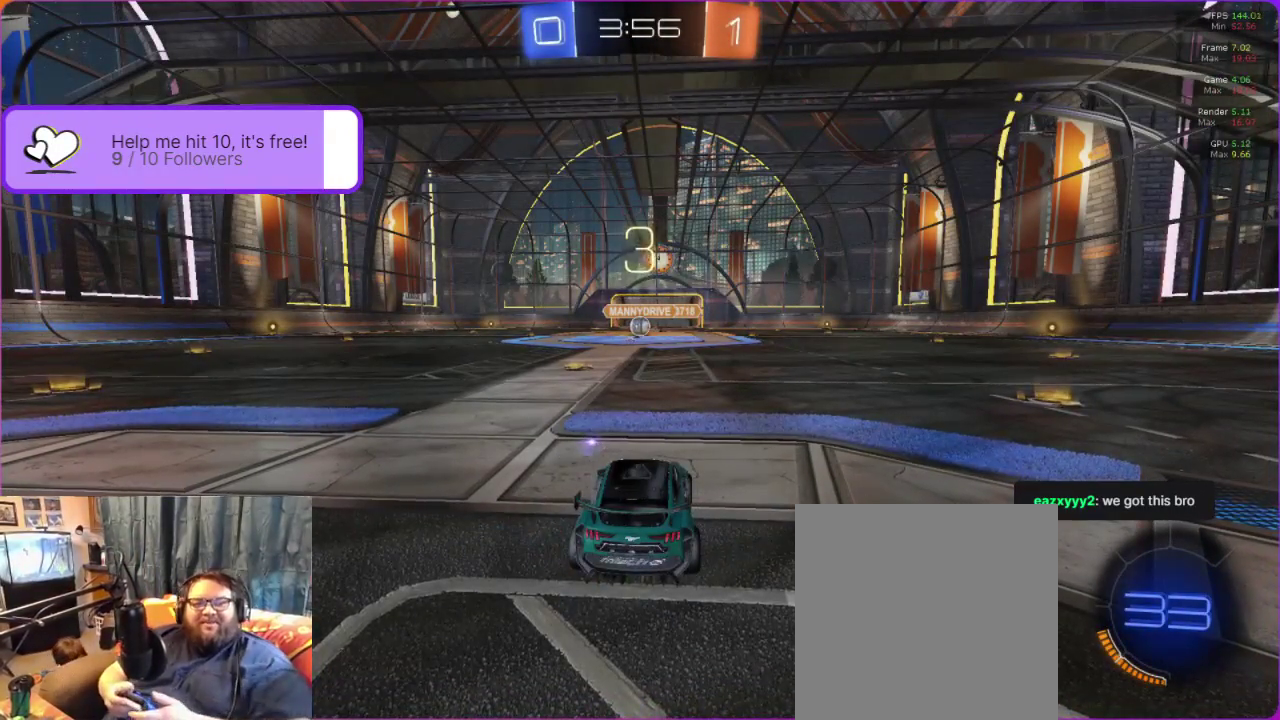
{"buttons": ["R2"], "left_stick": "center", "events": []}
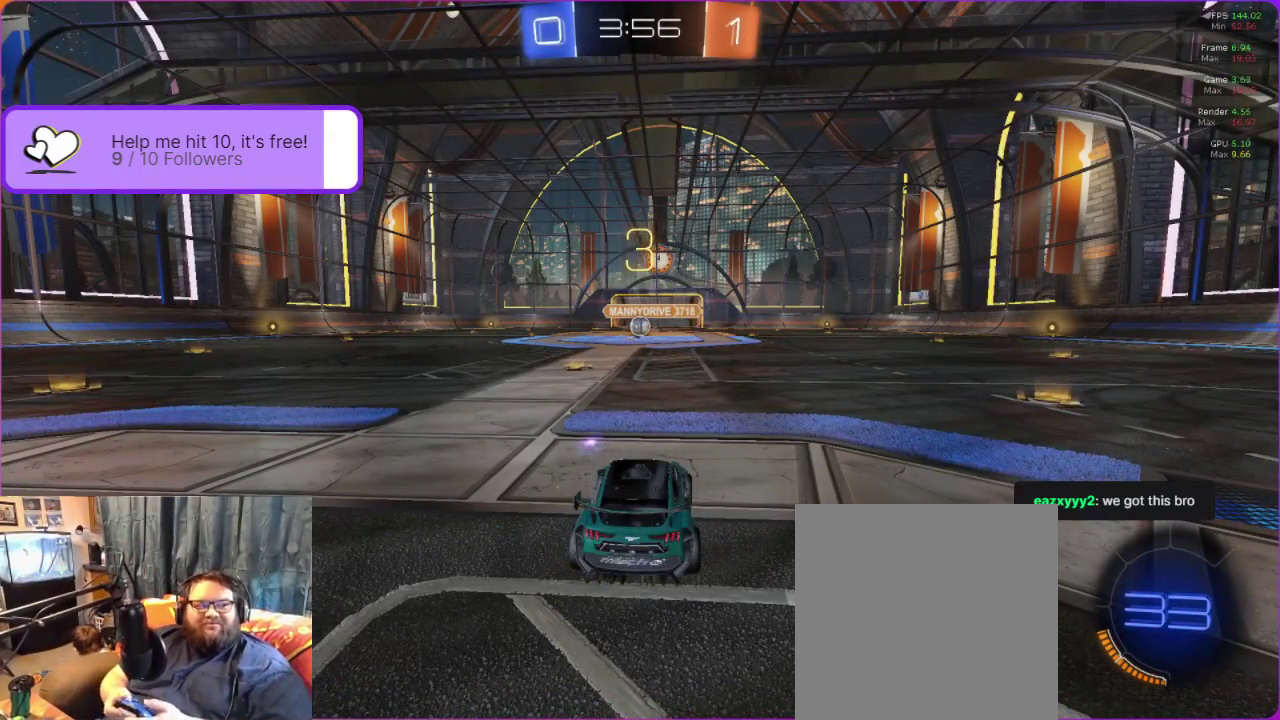
{"buttons": ["R2"], "left_stick": "center", "events": [[200, "Y", "down"], [317, "Y", "up"]]}
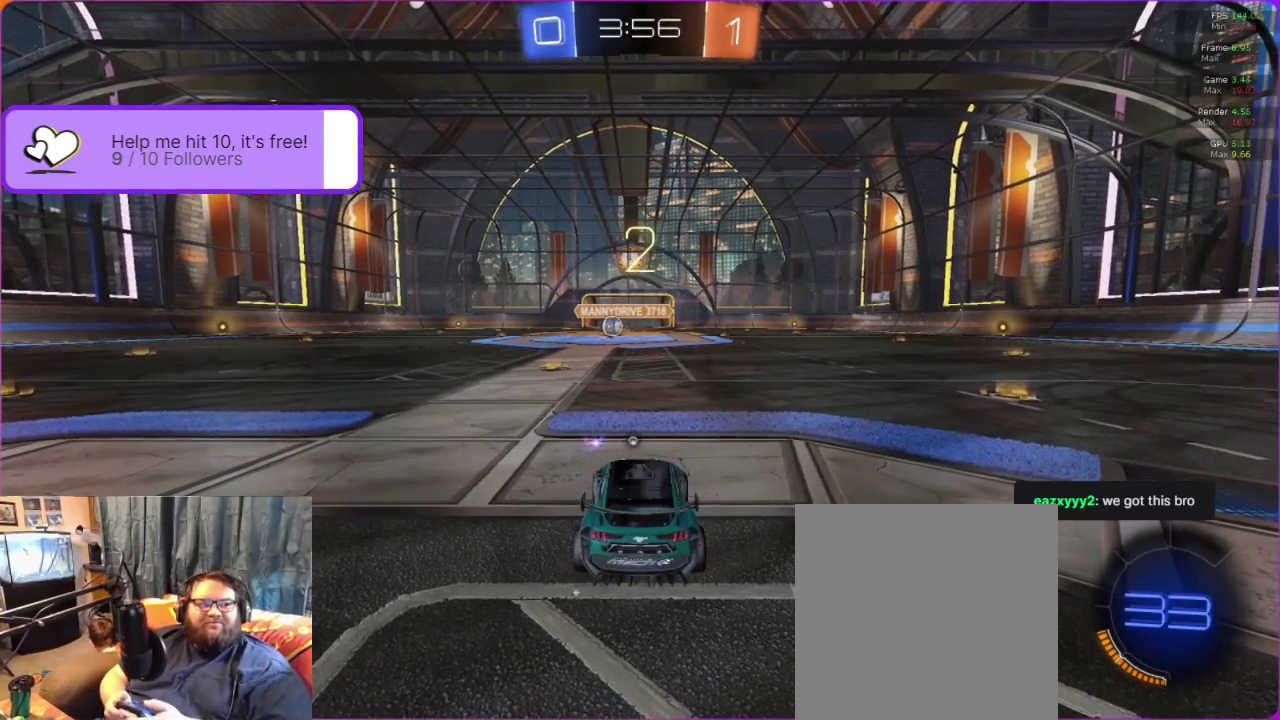
{"buttons": ["B", "R2"], "left_stick": "center", "events": [[100, "B", "down"]]}
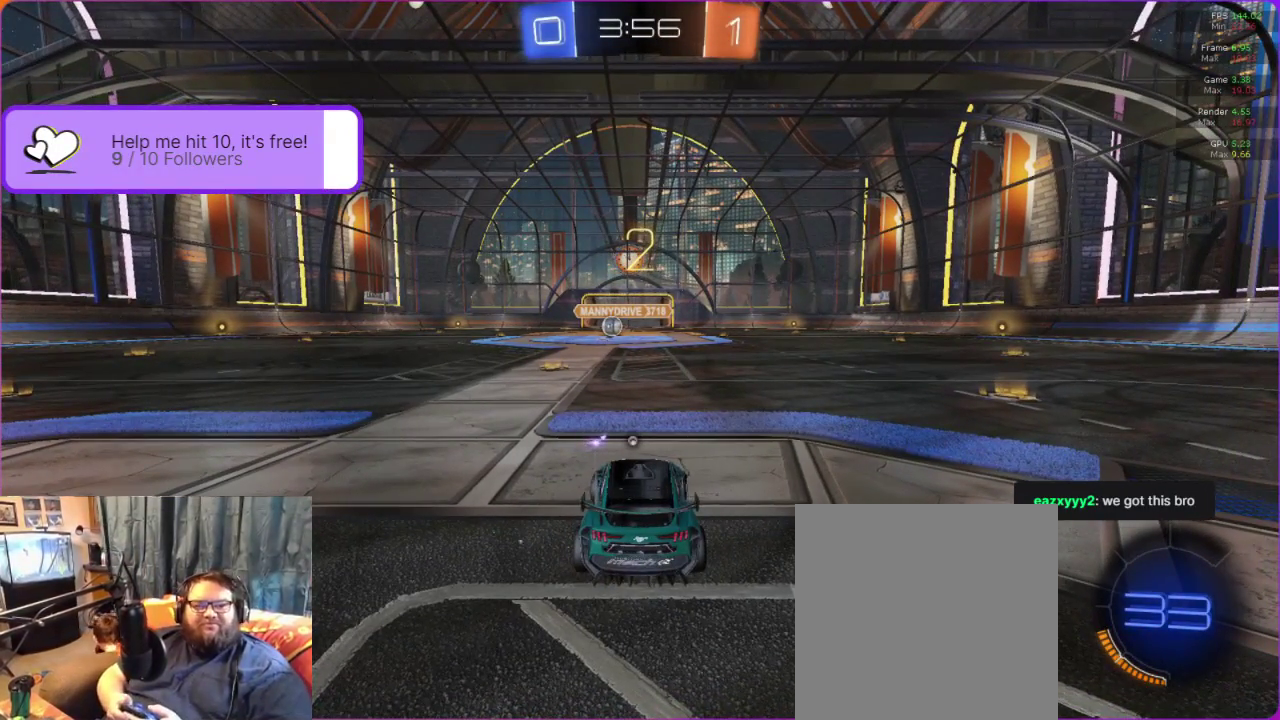
{"buttons": ["B", "R2"], "left_stick": "center", "events": []}
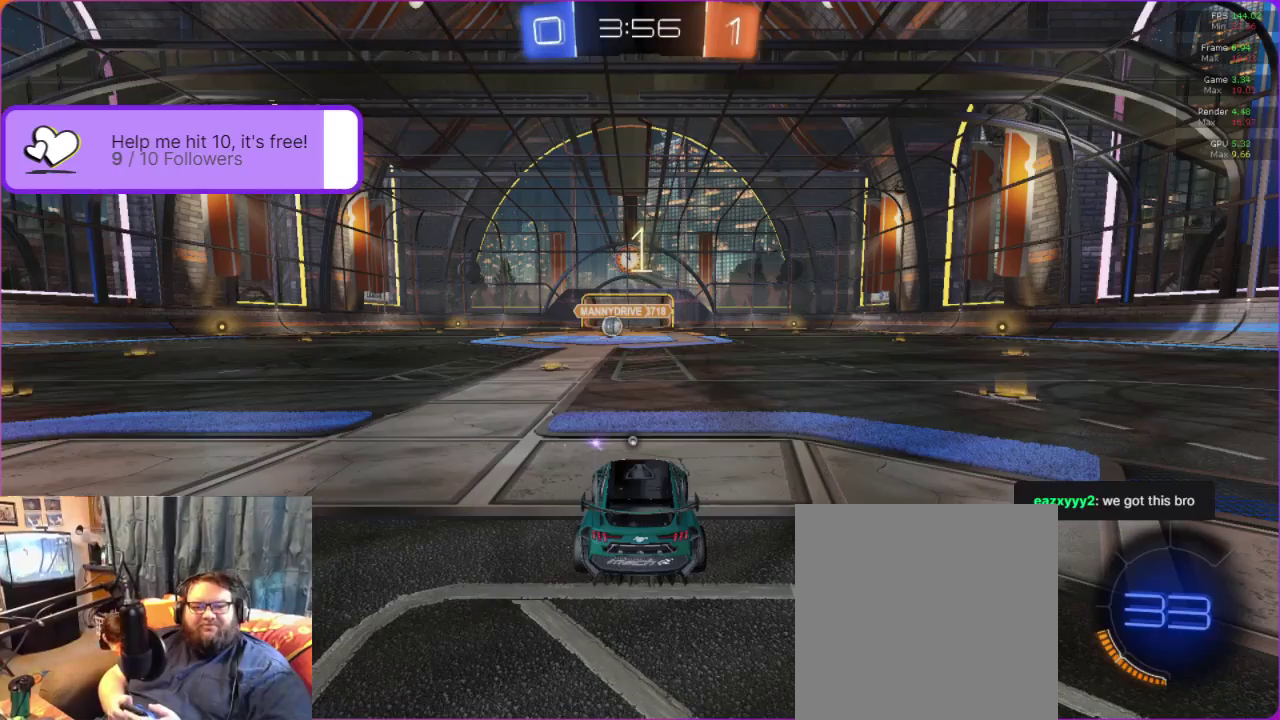
{"buttons": ["B", "R2"], "left_stick": "right", "events": [[117, "left_stick", "right"], [200, "left_stick", "center"], [500, "left_stick", "right"]]}
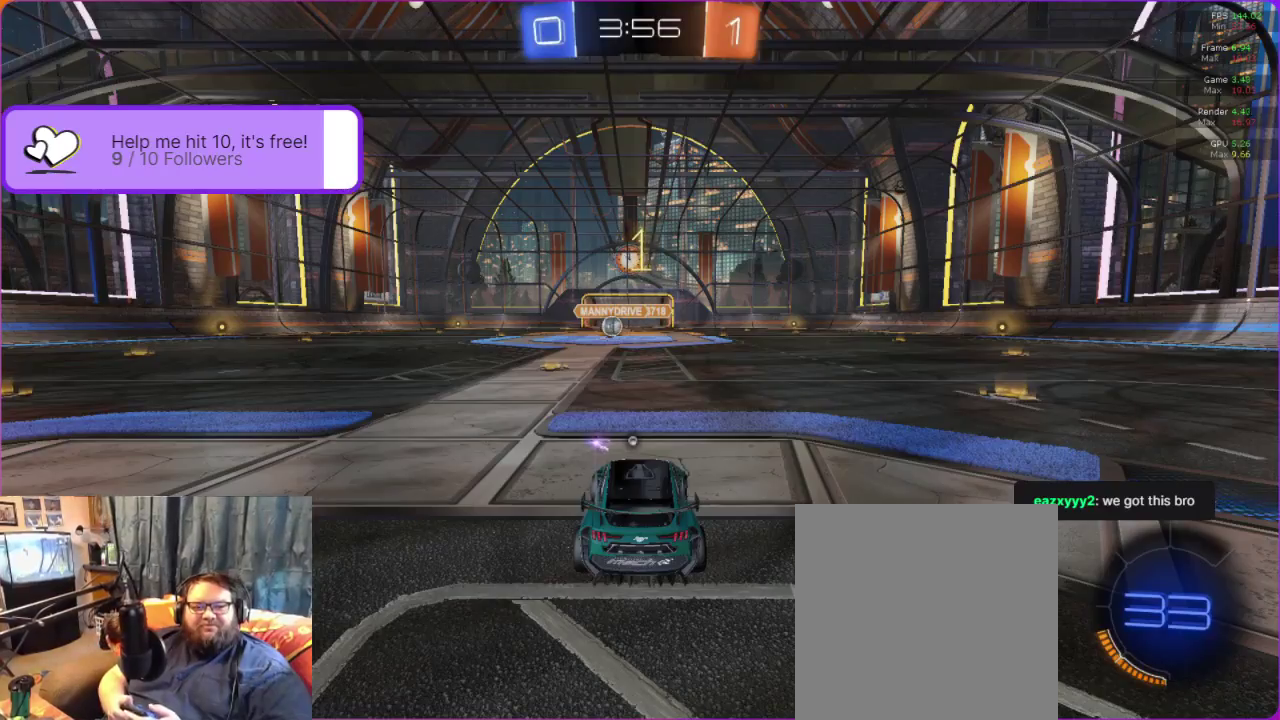
{"buttons": ["B", "R2"], "left_stick": "center", "events": [[133, "B", "up"], [200, "left_stick", "center"], [233, "Y", "down"], [317, "left_stick", "left"], [383, "Y", "up"], [433, "B", "down"], [433, "left_stick", "center"]]}
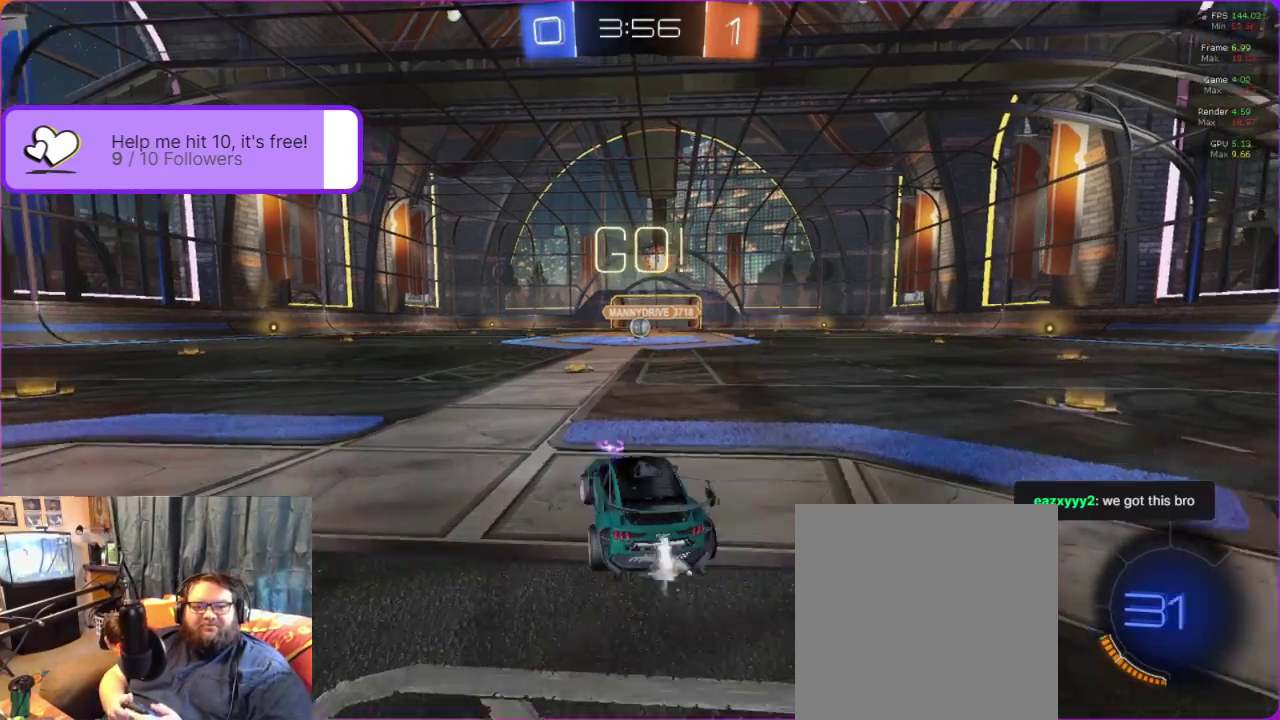
{"buttons": ["B", "R2"], "left_stick": "center", "events": []}
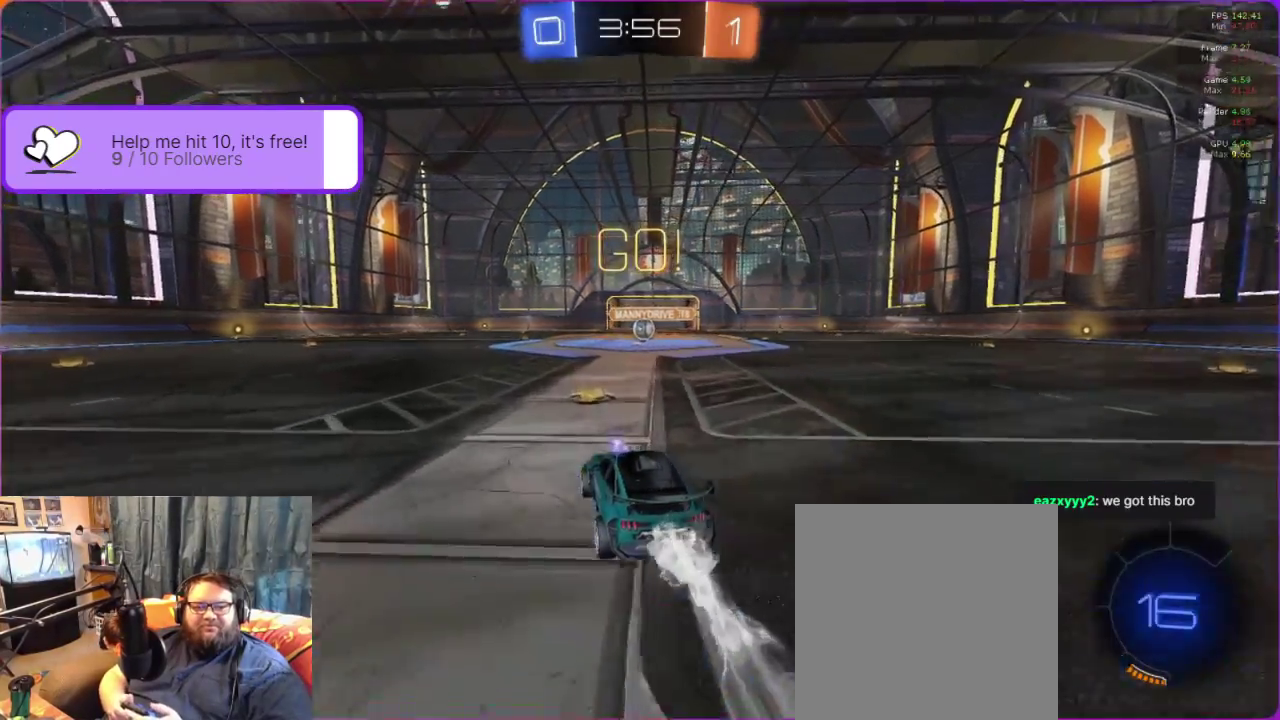
{"buttons": ["B", "R2"], "left_stick": "center", "events": [[50, "left_stick", "right"], [167, "left_stick", "center"]]}
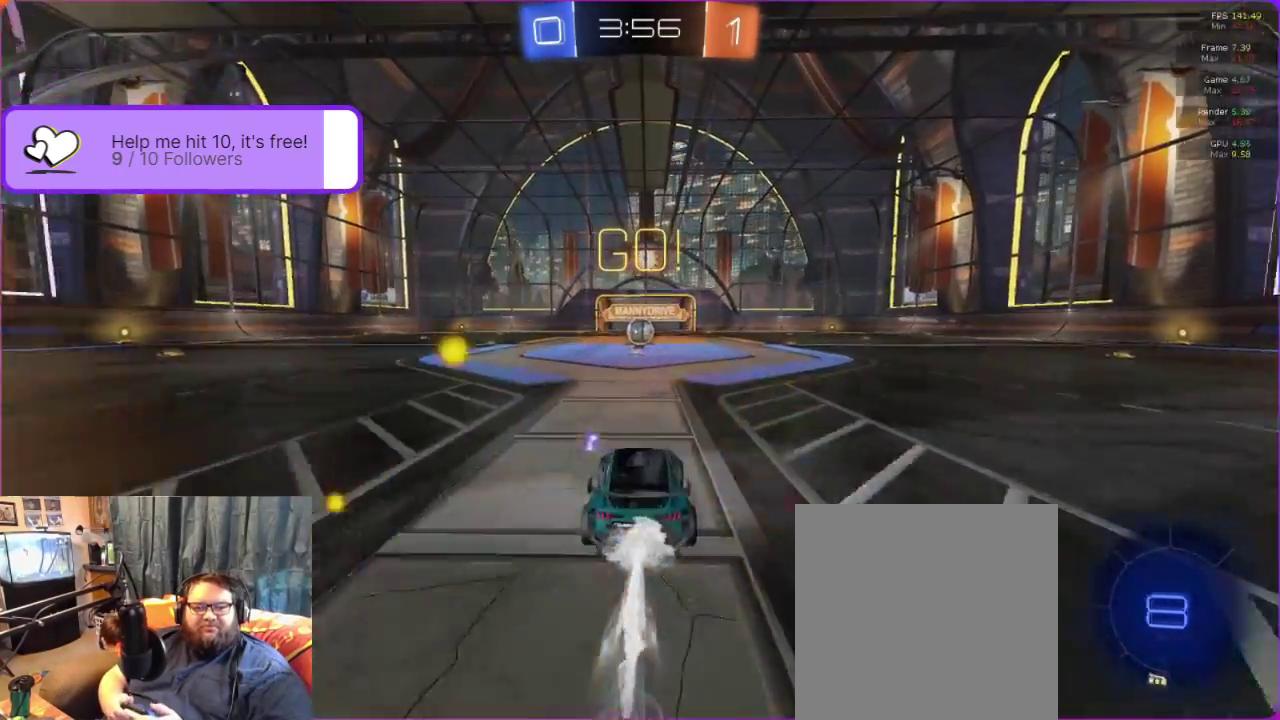
{"buttons": ["B", "R2"], "left_stick": "center", "events": []}
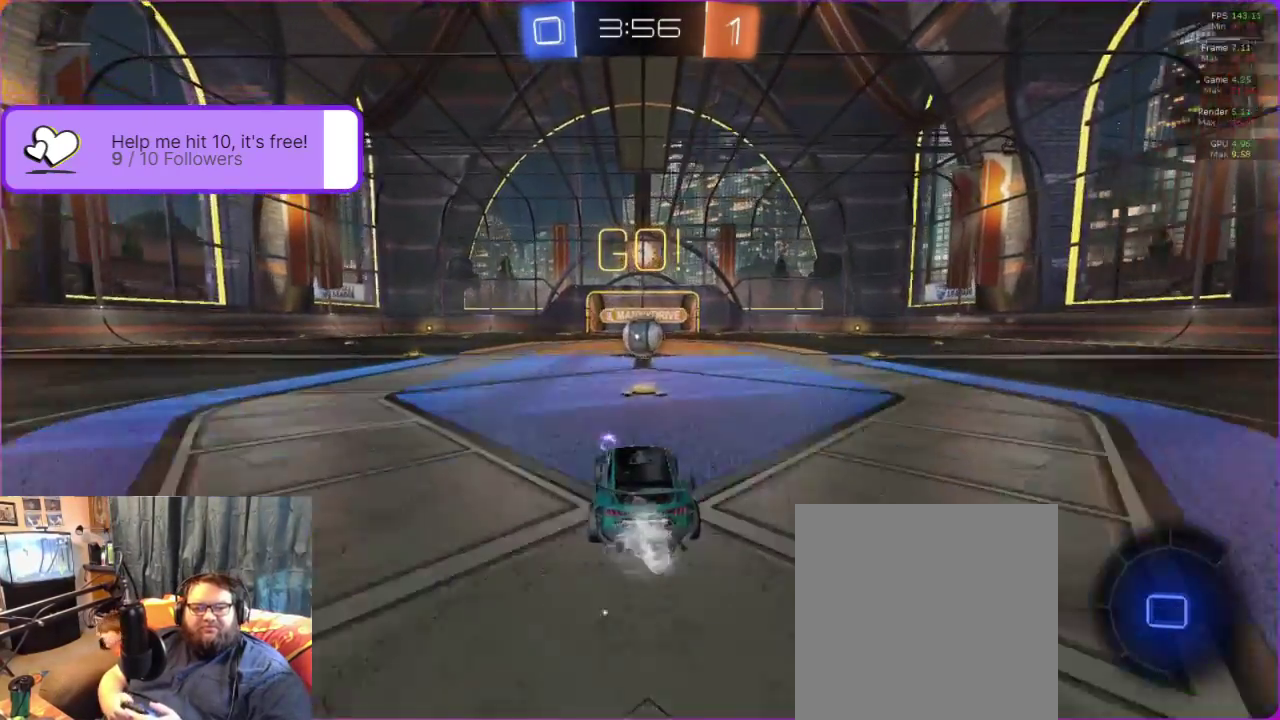
{"buttons": ["A", "L1", "R2"], "left_stick": "up-right", "events": [[333, "A", "down"], [333, "left_stick", "up-right"], [383, "L1", "down"], [450, "A", "up"], [467, "B", "up"], [500, "A", "down"]]}
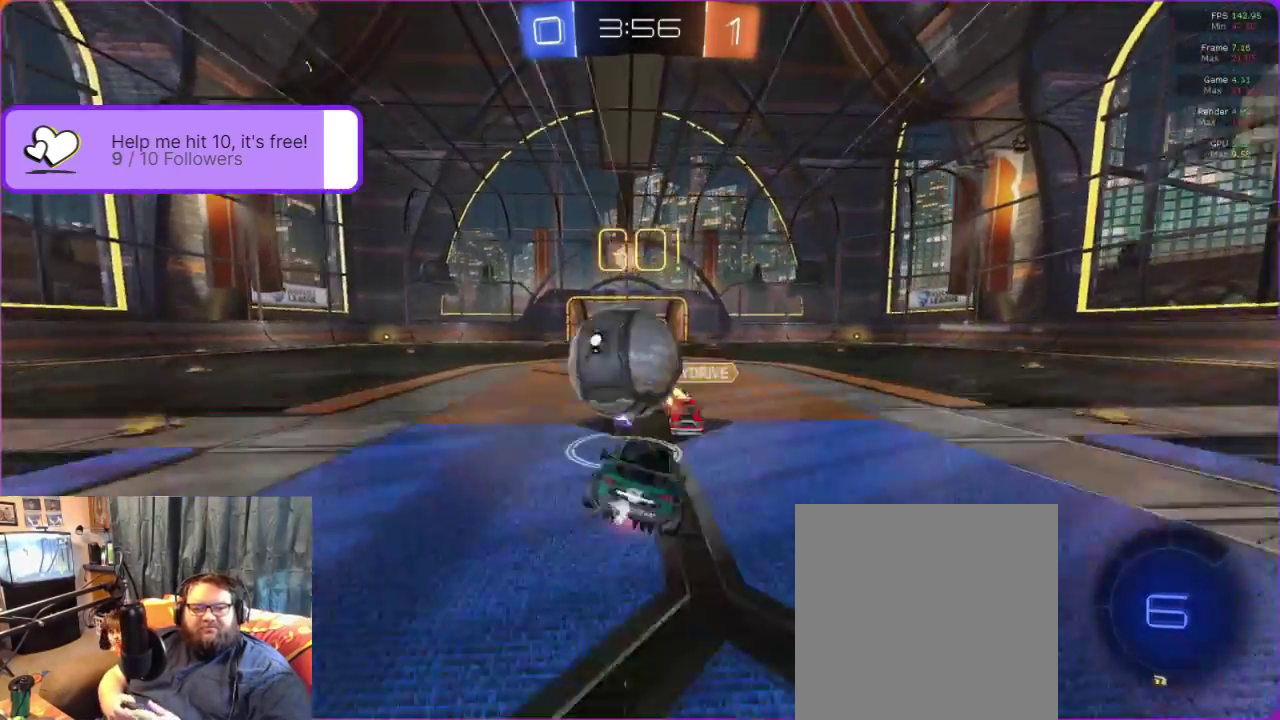
{"buttons": ["R2"], "left_stick": "up-right", "events": [[67, "A", "up"], [183, "A", "down"], [300, "A", "up"], [417, "L1", "up"]]}
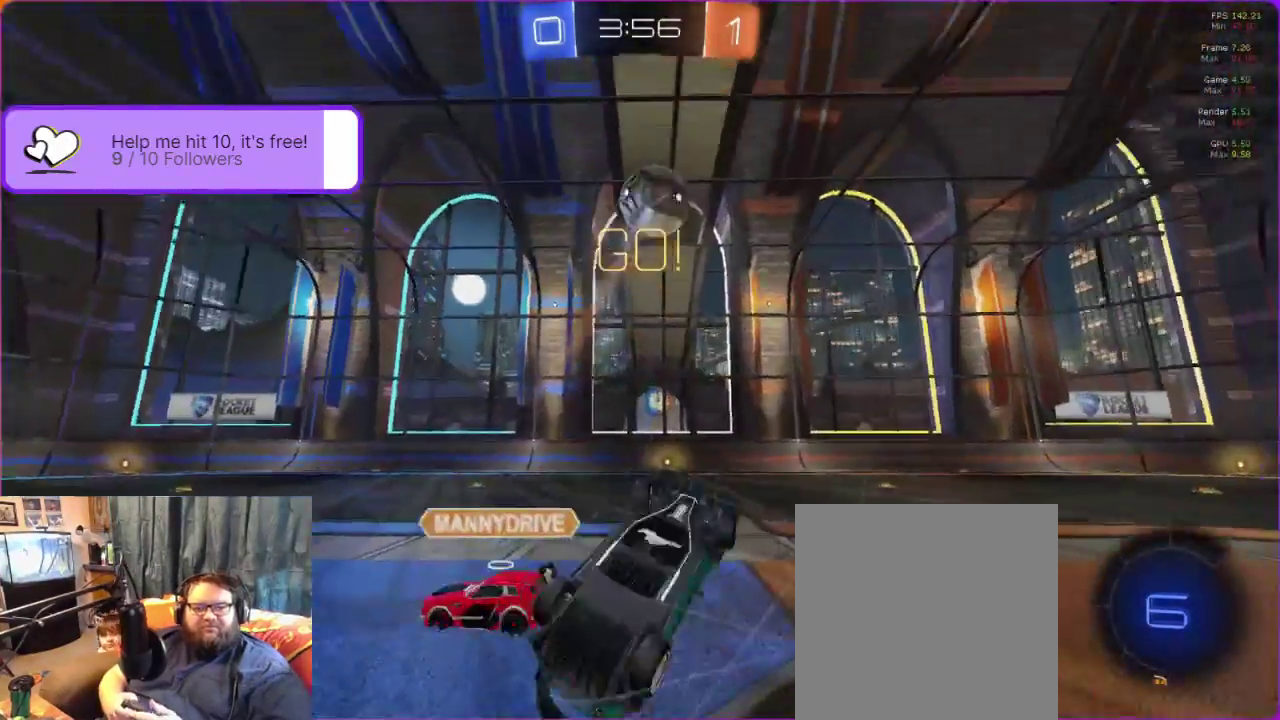
{"buttons": ["R2"], "left_stick": "center", "events": [[33, "left_stick", "center"]]}
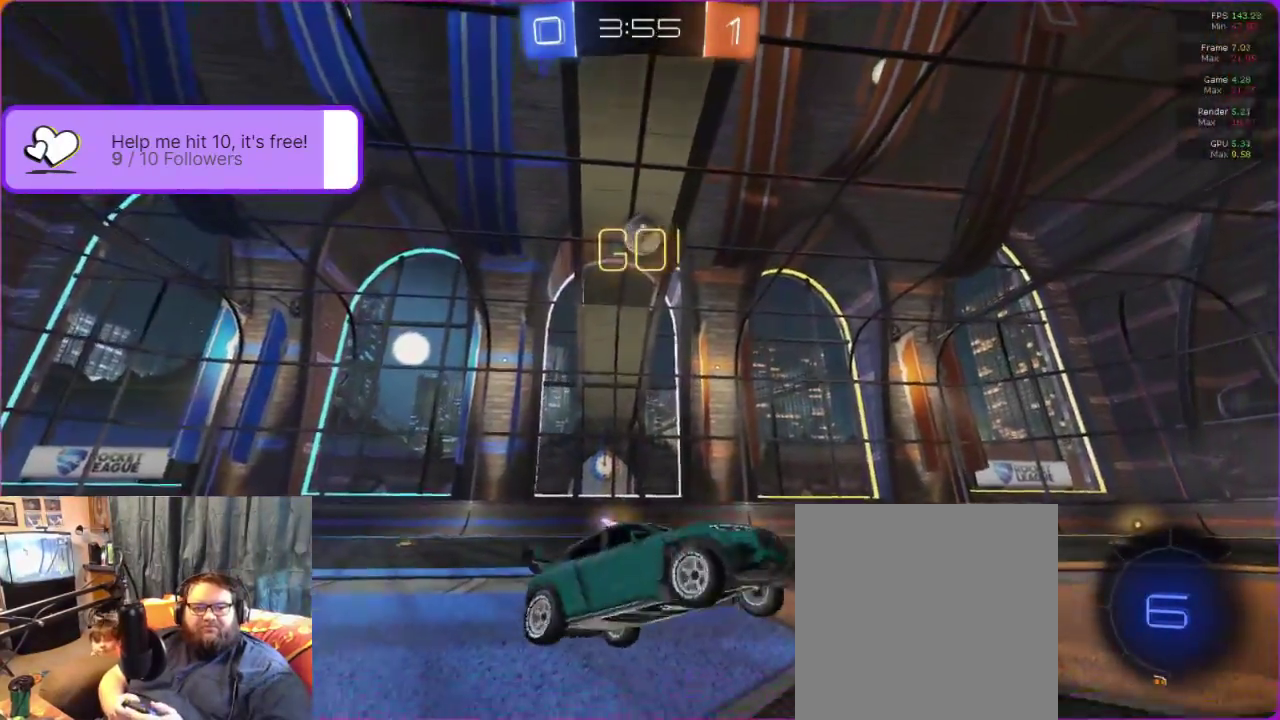
{"buttons": ["R2"], "left_stick": "right", "events": [[100, "left_stick", "right"], [333, "Y", "down"], [483, "Y", "up"]]}
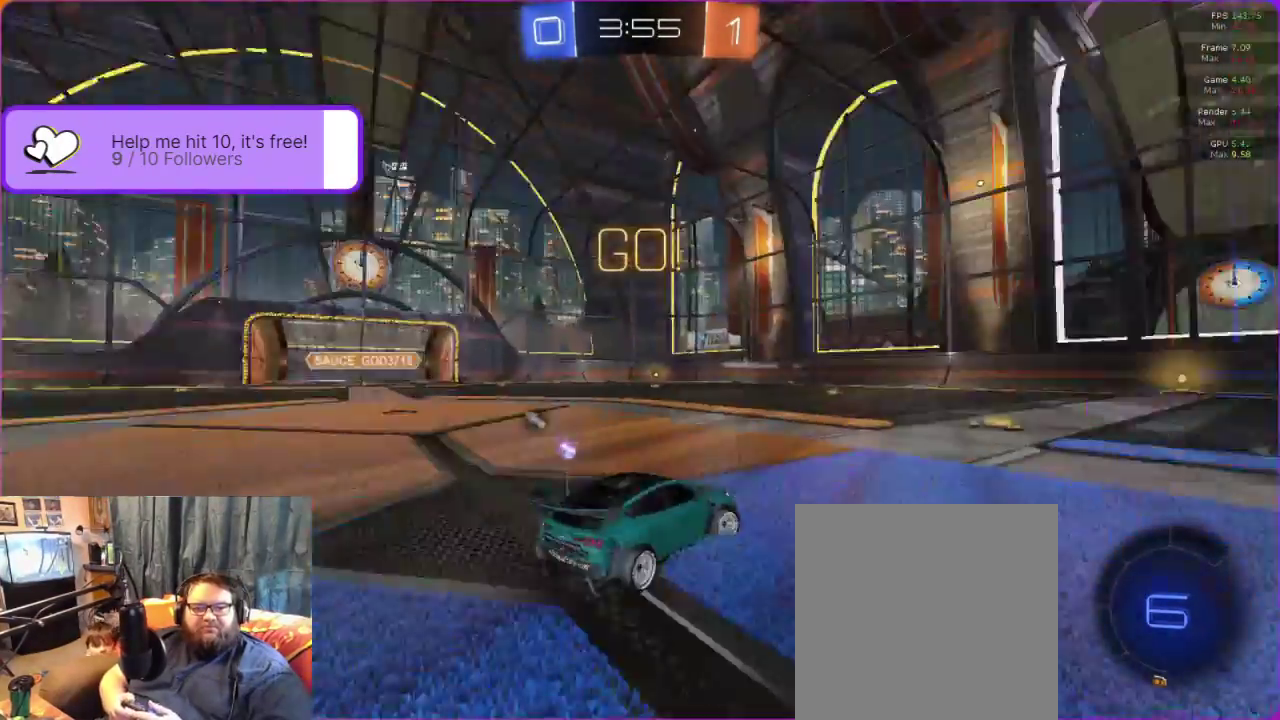
{"buttons": ["R1", "R2"], "left_stick": "center", "events": [[17, "left_stick", "center"], [350, "R1", "down"]]}
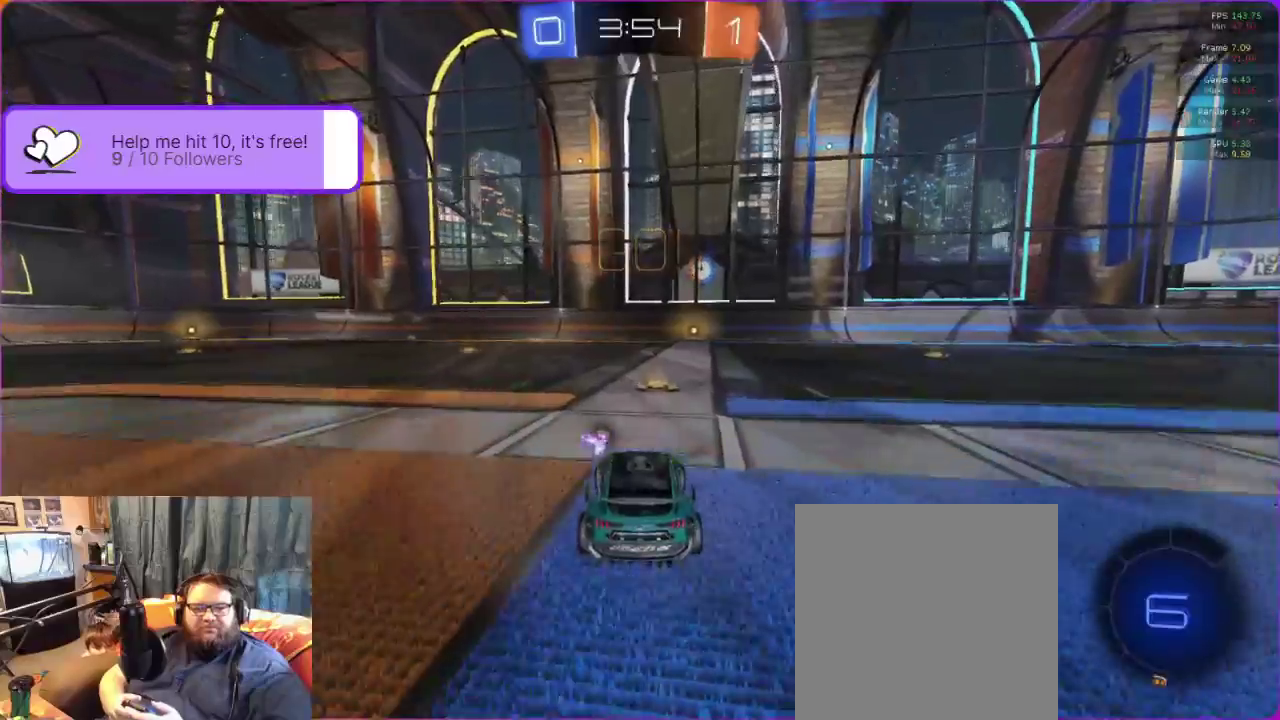
{"buttons": ["R2"], "left_stick": "center", "events": [[50, "R1", "up"]]}
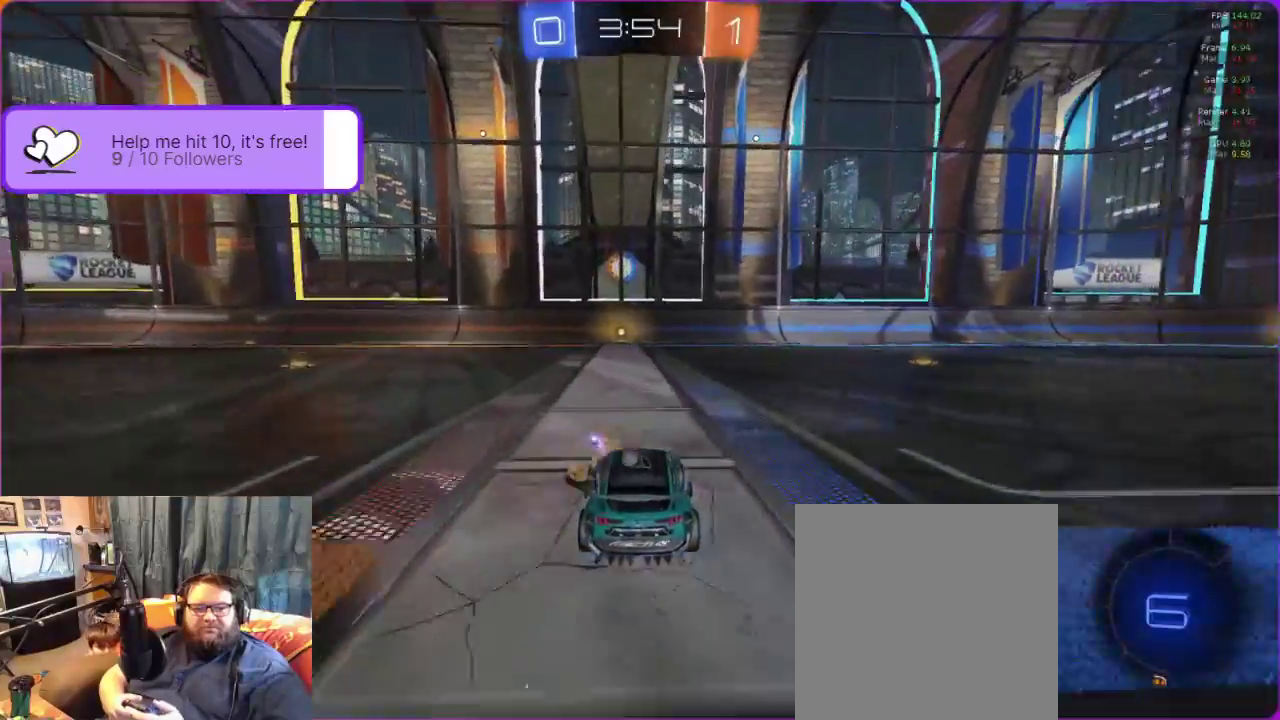
{"buttons": ["A", "R2"], "left_stick": "up", "events": [[100, "left_stick", "up"], [150, "A", "down"], [250, "A", "up"], [300, "A", "down"], [367, "A", "up"], [483, "A", "down"]]}
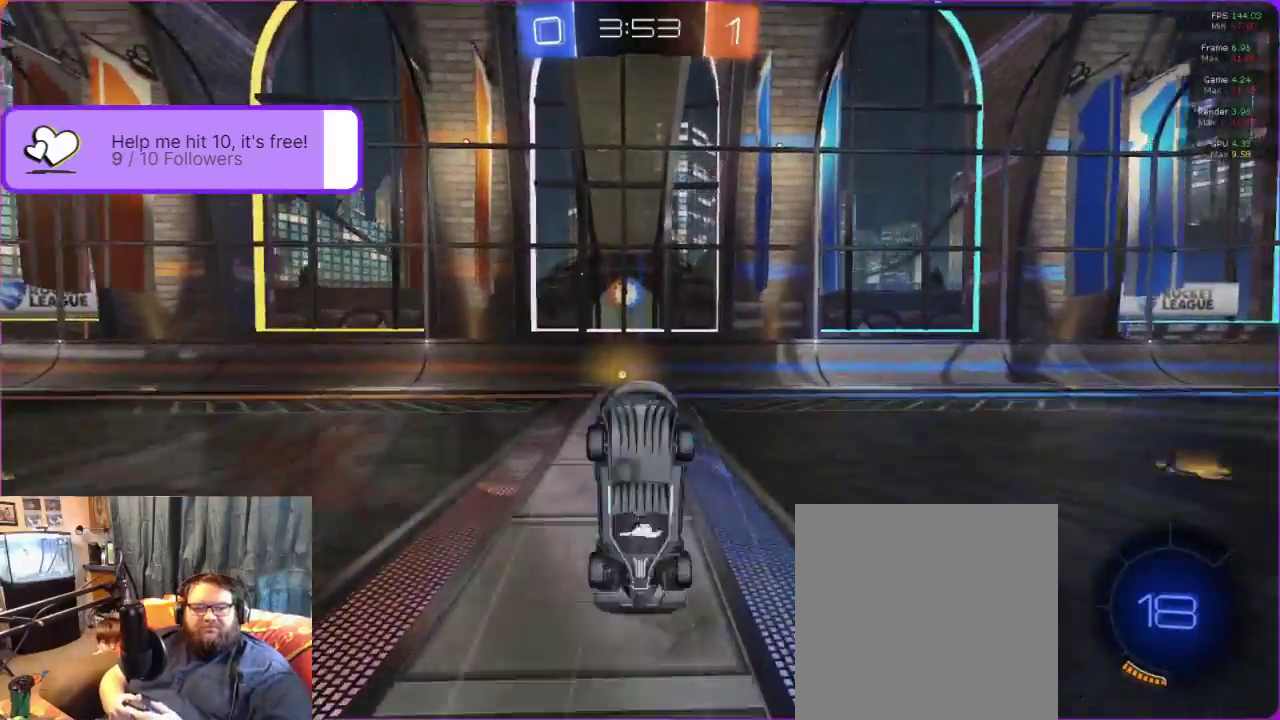
{"buttons": ["R2"], "left_stick": "center", "events": [[100, "A", "up"], [117, "left_stick", "up-left"], [233, "A", "down"], [233, "left_stick", "center"], [333, "A", "up"]]}
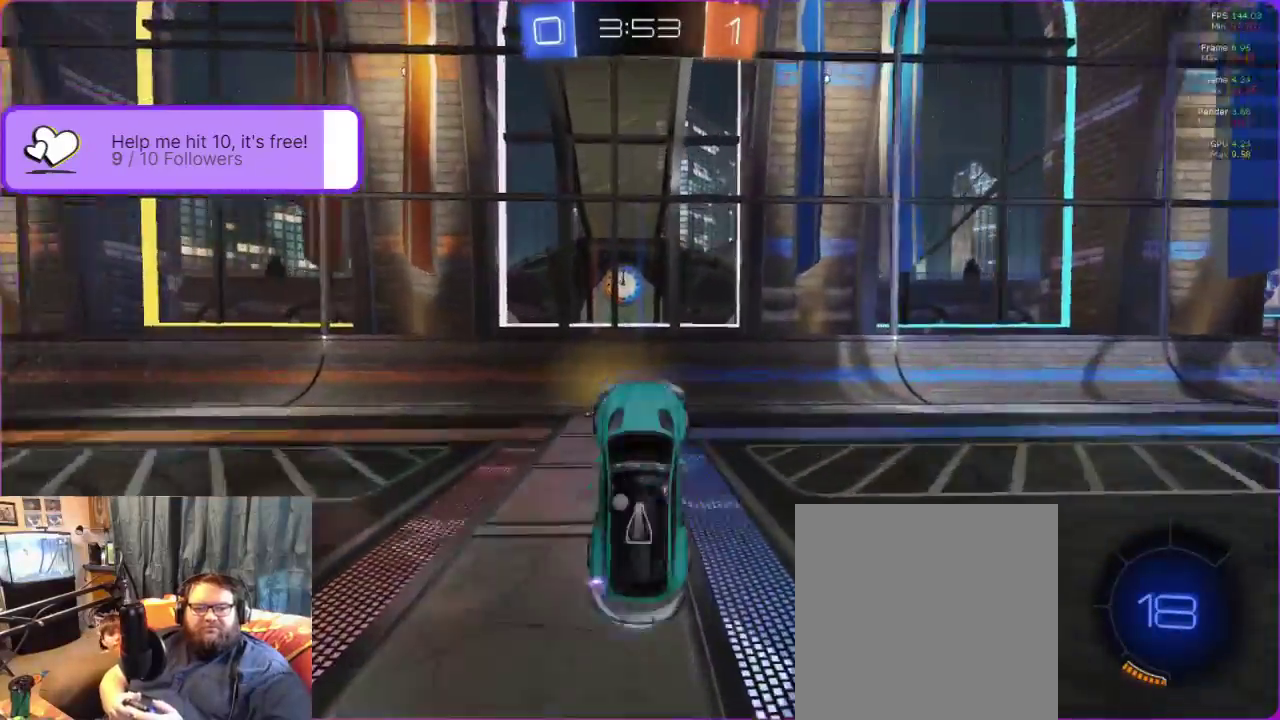
{"buttons": ["R2"], "left_stick": "right", "events": [[233, "Y", "down"], [333, "Y", "up"], [467, "left_stick", "right"]]}
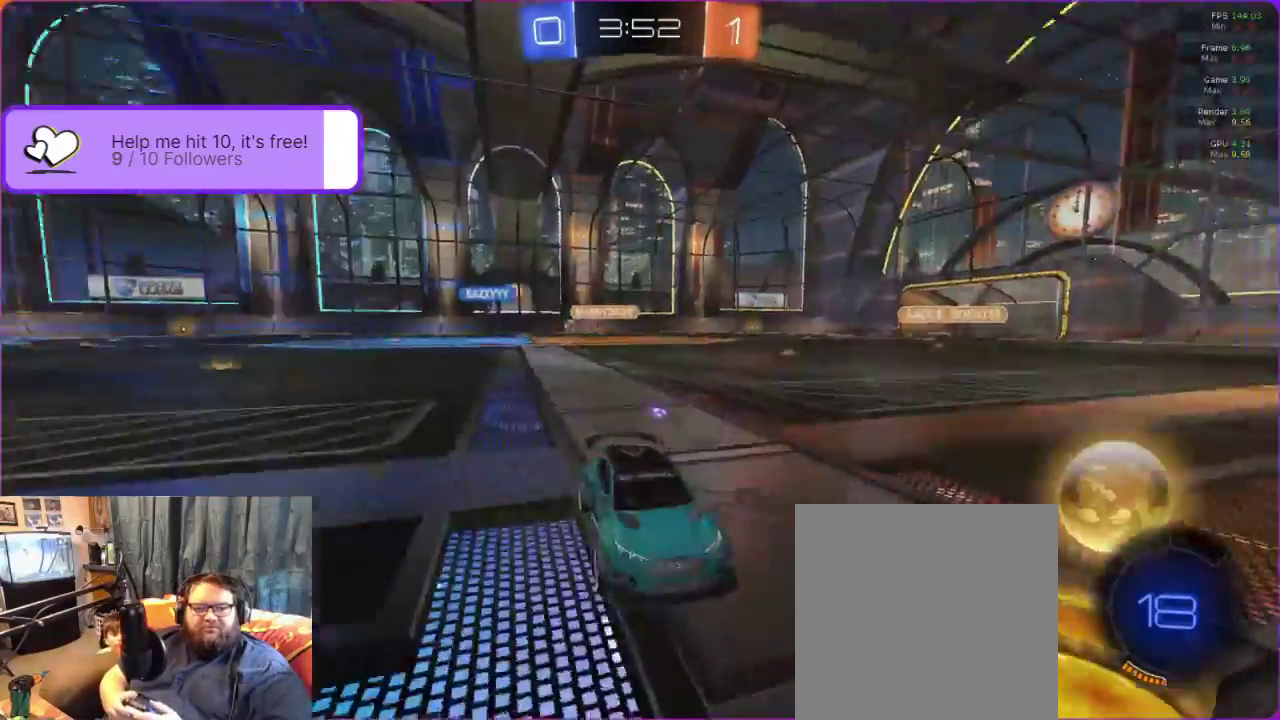
{"buttons": ["R2"], "left_stick": "right", "events": []}
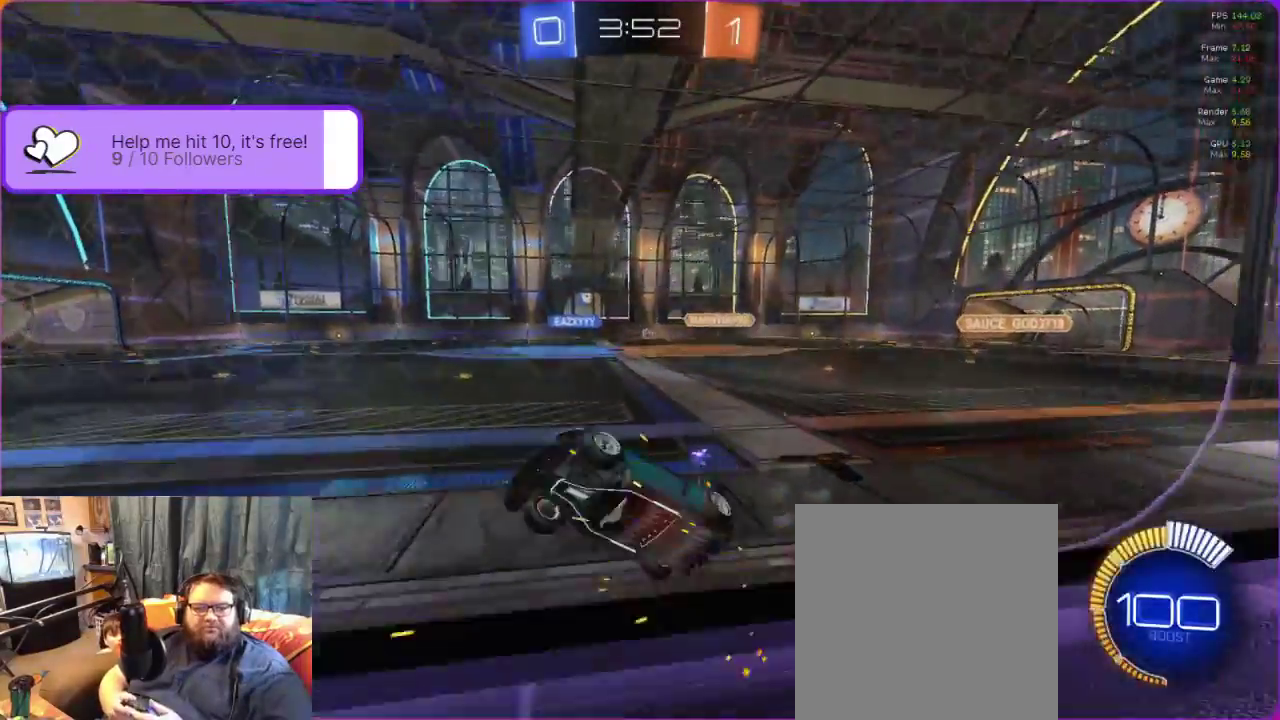
{"buttons": ["R2"], "left_stick": "right", "events": []}
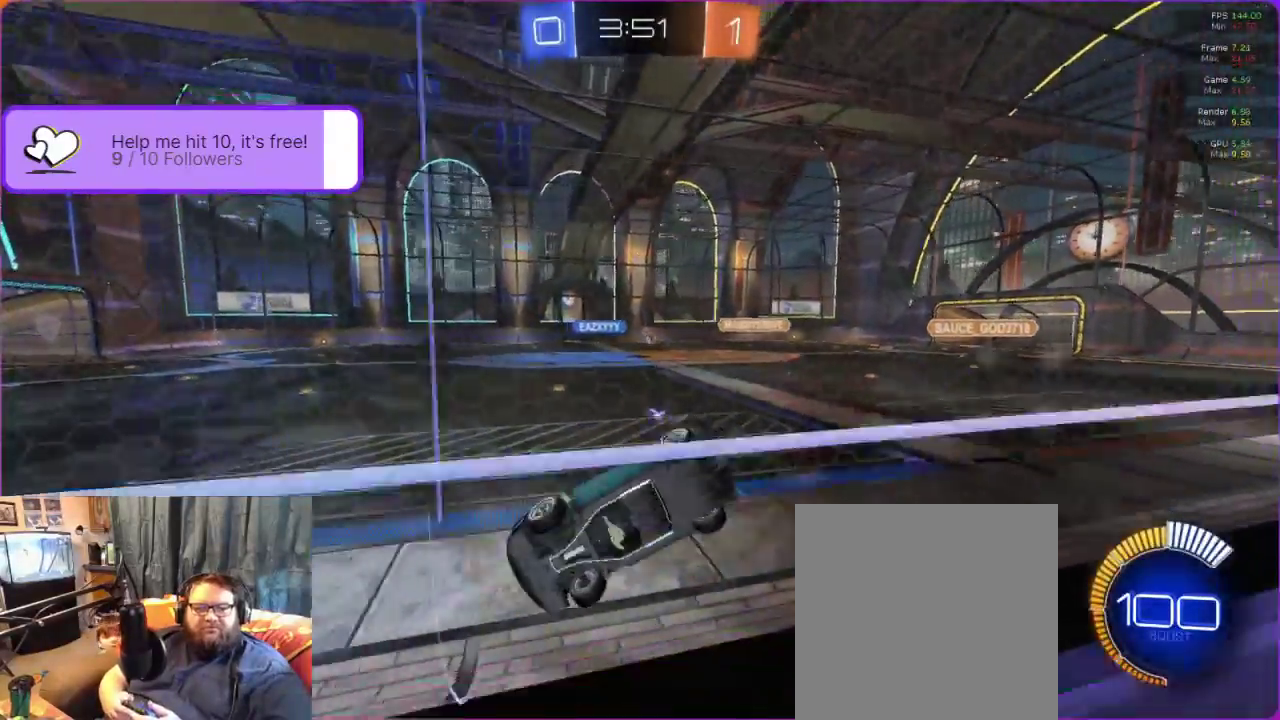
{"buttons": ["R2"], "left_stick": "center", "events": [[317, "left_stick", "center"]]}
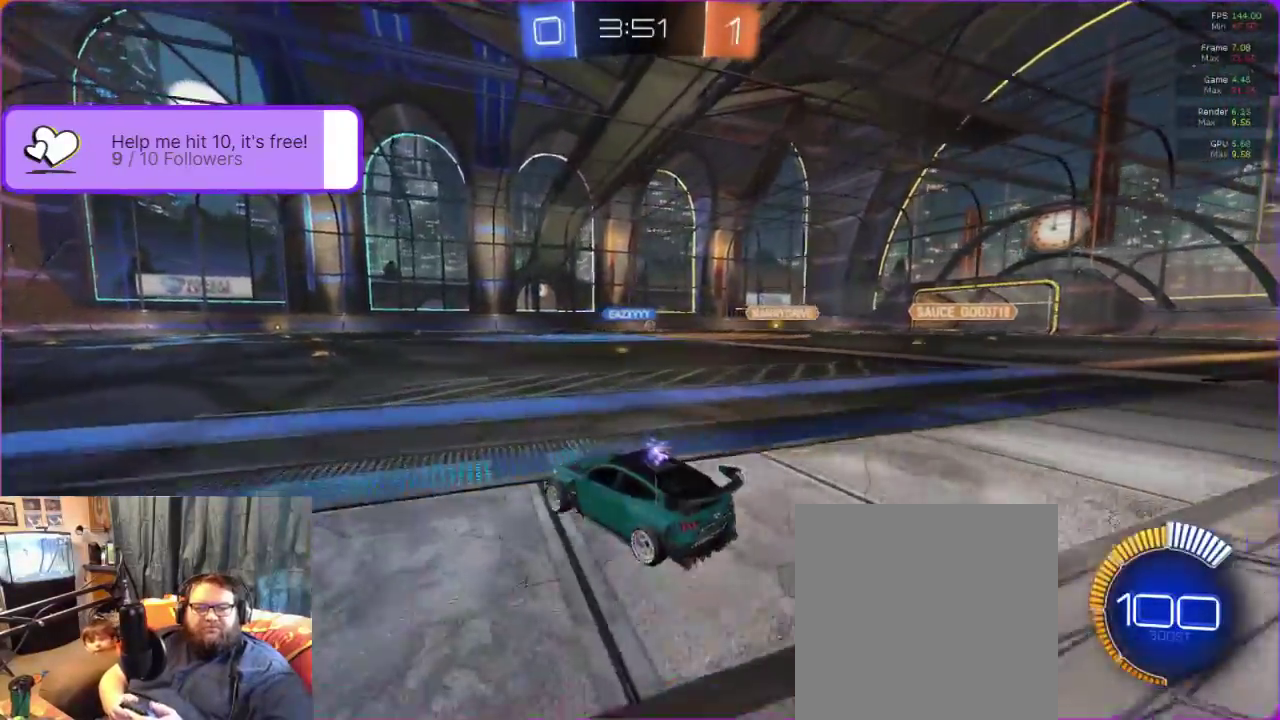
{"buttons": ["R2"], "left_stick": "right", "events": [[50, "left_stick", "right"]]}
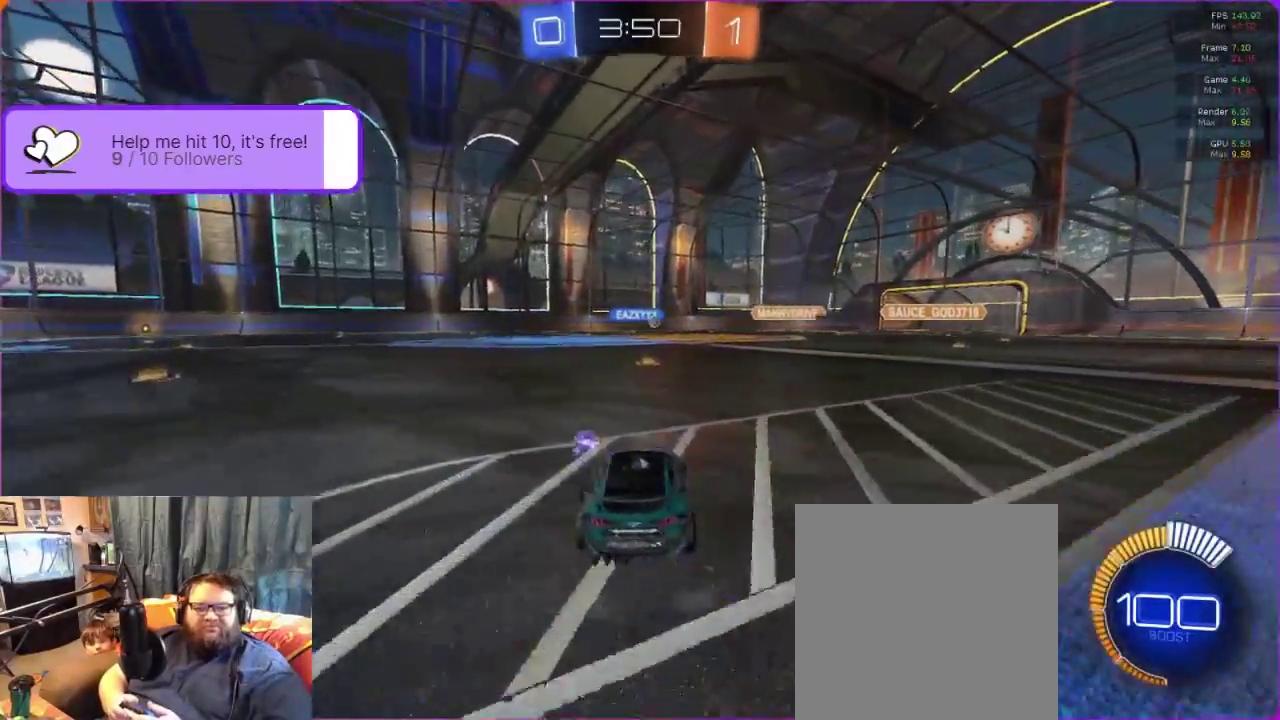
{"buttons": ["R2"], "left_stick": "left", "events": [[150, "left_stick", "center"], [350, "left_stick", "left"]]}
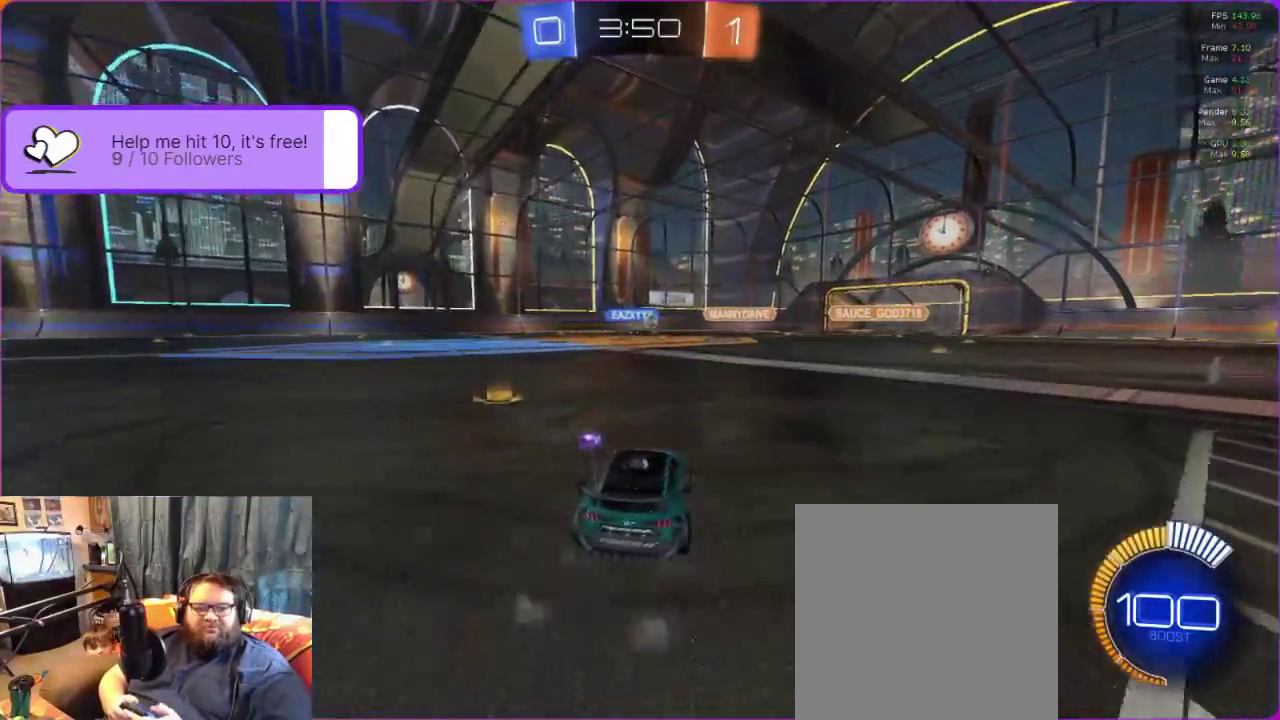
{"buttons": ["R2"], "left_stick": "right", "events": [[300, "left_stick", "center"], [500, "left_stick", "right"]]}
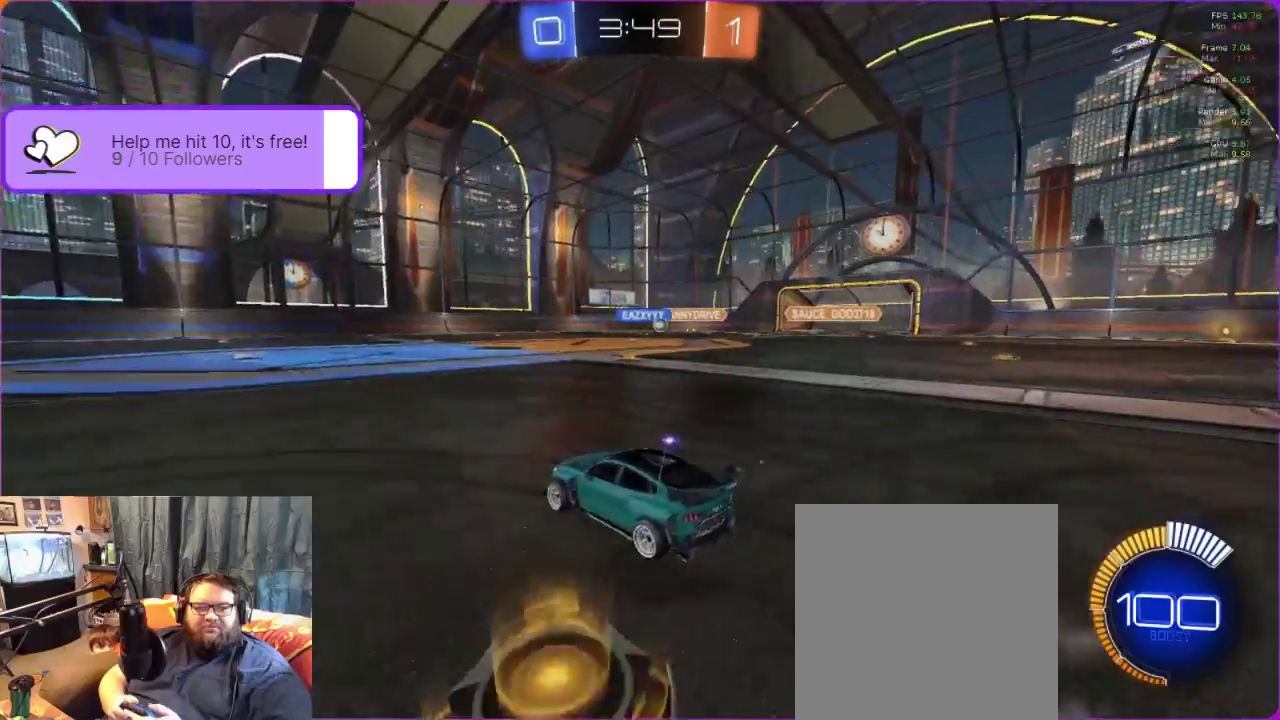
{"buttons": ["R2"], "left_stick": "down-left", "events": [[150, "left_stick", "center"], [267, "left_stick", "left"], [467, "left_stick", "down-left"]]}
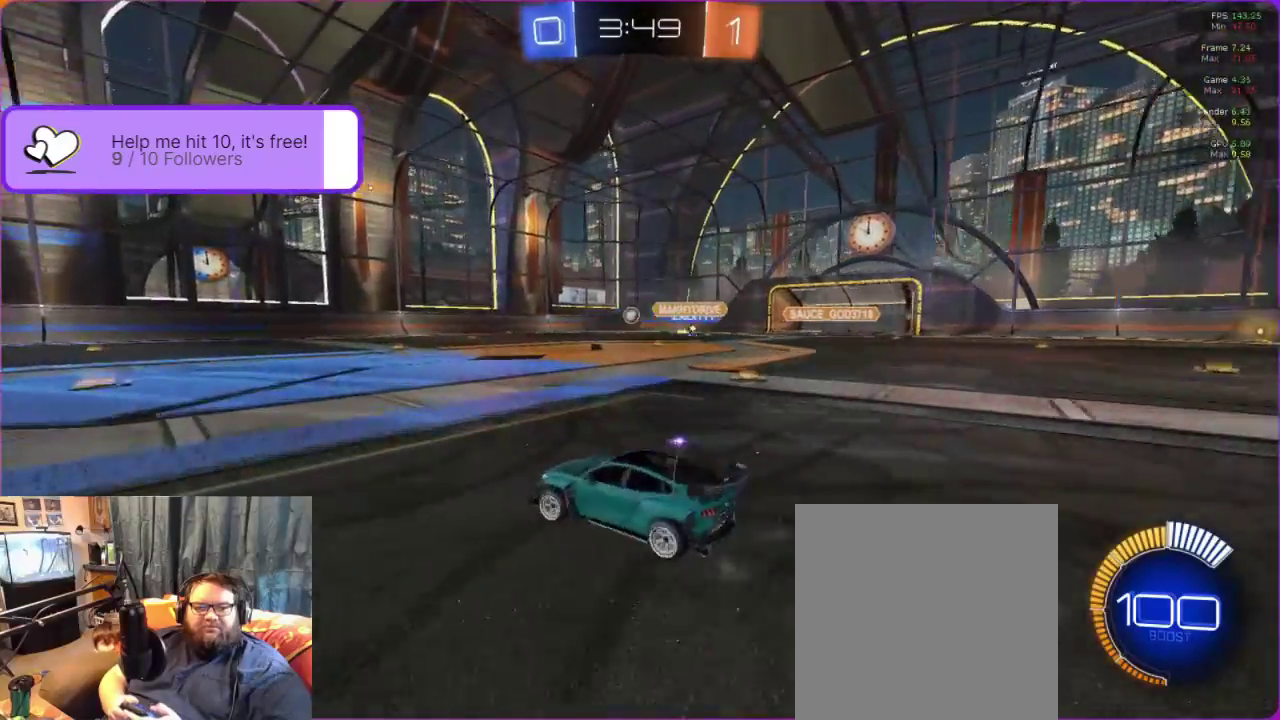
{"buttons": ["R2"], "left_stick": "center", "events": [[150, "left_stick", "center"], [217, "left_stick", "right"], [400, "left_stick", "center"]]}
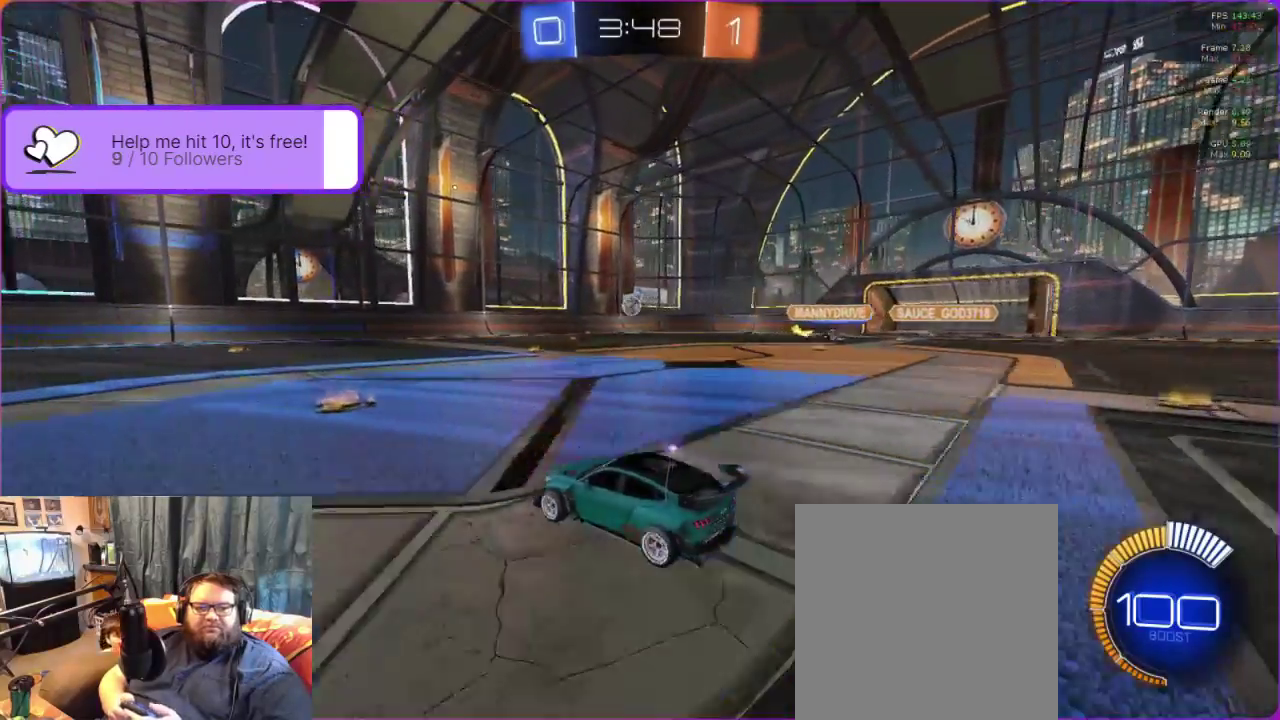
{"buttons": ["R2"], "left_stick": "center", "events": [[300, "left_stick", "left"], [383, "left_stick", "center"]]}
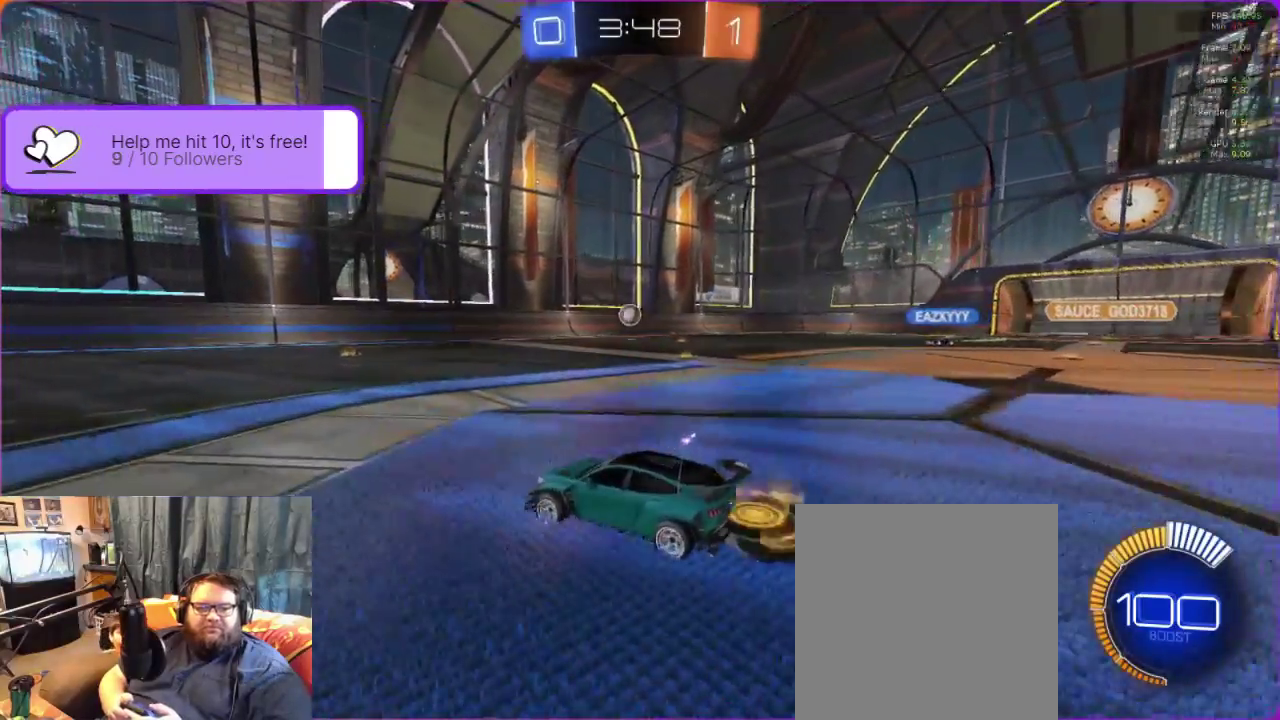
{"buttons": ["R2"], "left_stick": "center", "events": [[50, "left_stick", "left"], [200, "left_stick", "center"]]}
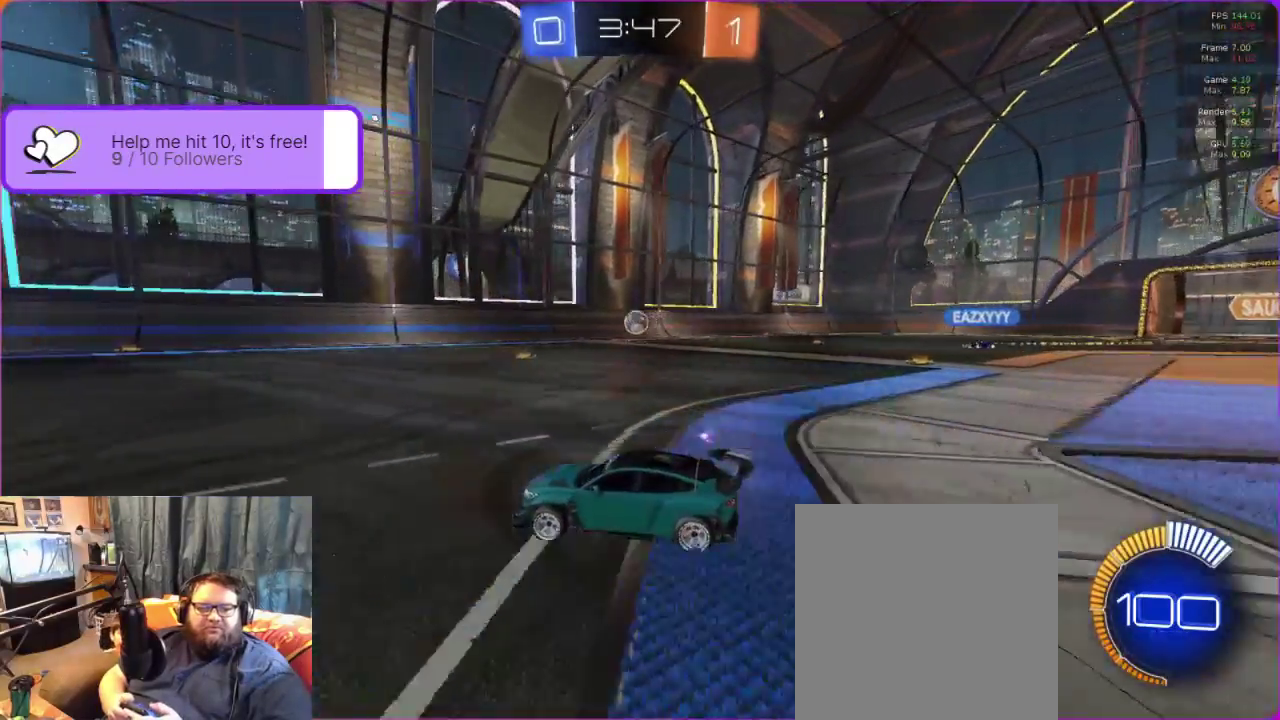
{"buttons": ["R2"], "left_stick": "center", "events": [[233, "left_stick", "right"], [483, "left_stick", "center"]]}